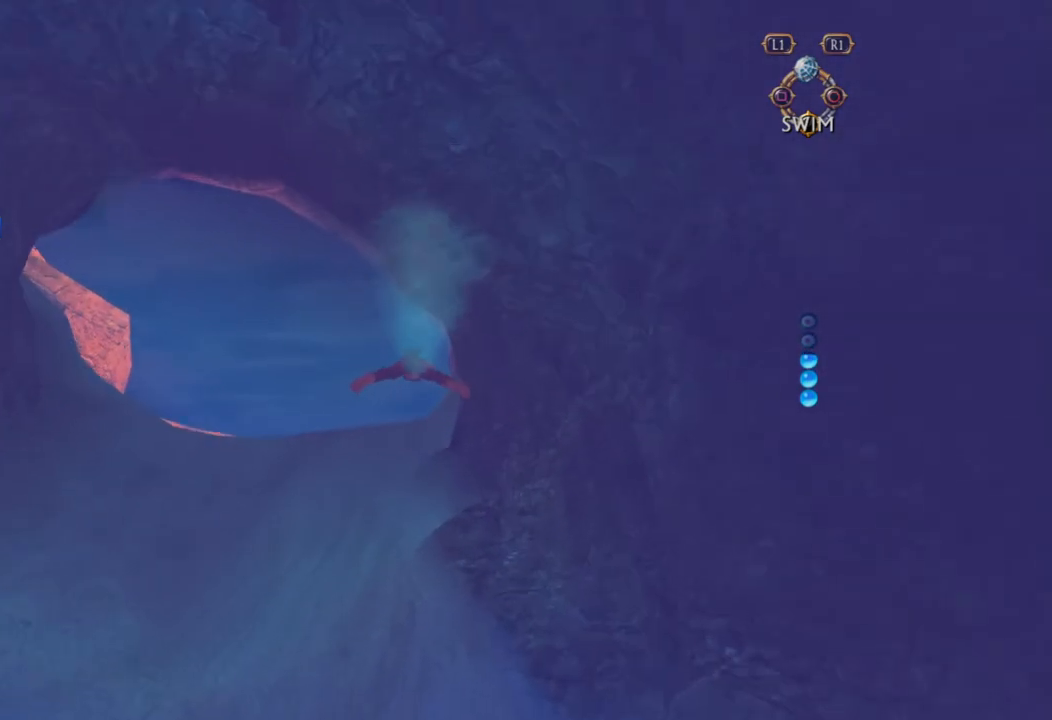
Gameplay with a controller (PlayStation layout); each line is a JSON object with the inputs held at the frame after it (dt_ms = milliseconds from this image to that frame). "events" lists button and stick changes between this image and that frame as [ms after this image, input, new state], when the widget could be followed in between. Not read: L3 R3.
{"dt_ms": 500, "buttons": ["CROSS"], "left_stick": "center", "right_stick": "center", "events": [[200, "CROSS", "up"], [283, "CROSS", "down"]]}
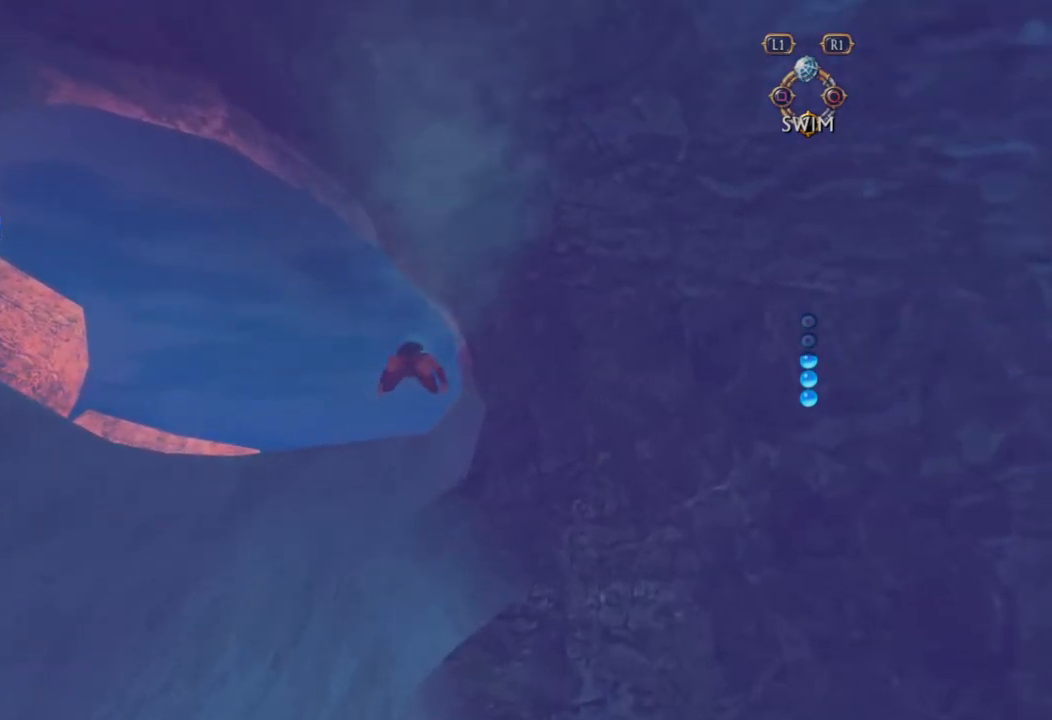
{"dt_ms": 500, "buttons": ["CROSS"], "left_stick": "center", "right_stick": "center", "events": []}
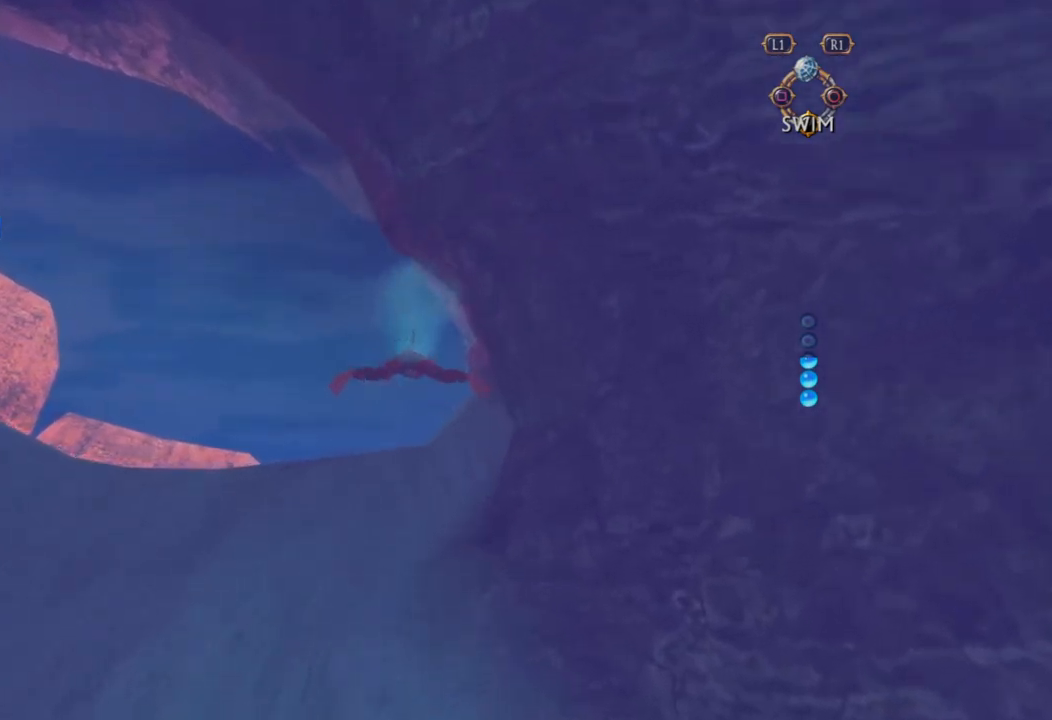
{"dt_ms": 500, "buttons": ["CROSS"], "left_stick": "center", "right_stick": "center", "events": [[33, "left_stick", "right"], [183, "left_stick", "center"], [300, "left_stick", "up-left"], [333, "CROSS", "up"], [417, "left_stick", "center"], [433, "CROSS", "down"]]}
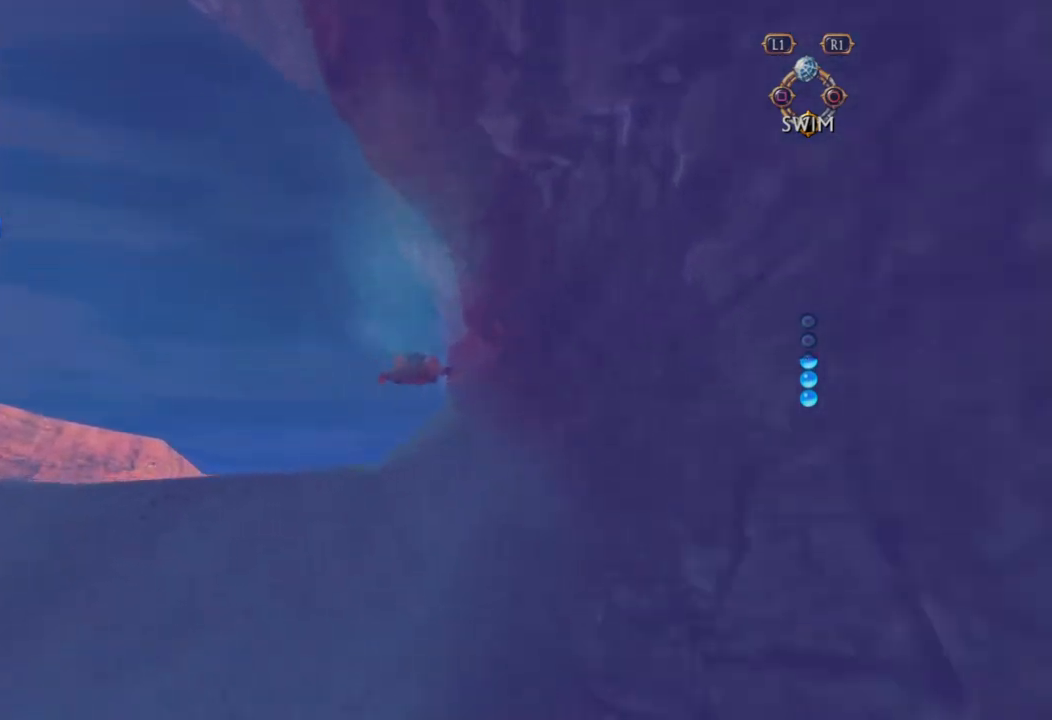
{"dt_ms": 500, "buttons": ["CROSS"], "left_stick": "down-right", "right_stick": "center", "events": [[433, "left_stick", "down-right"]]}
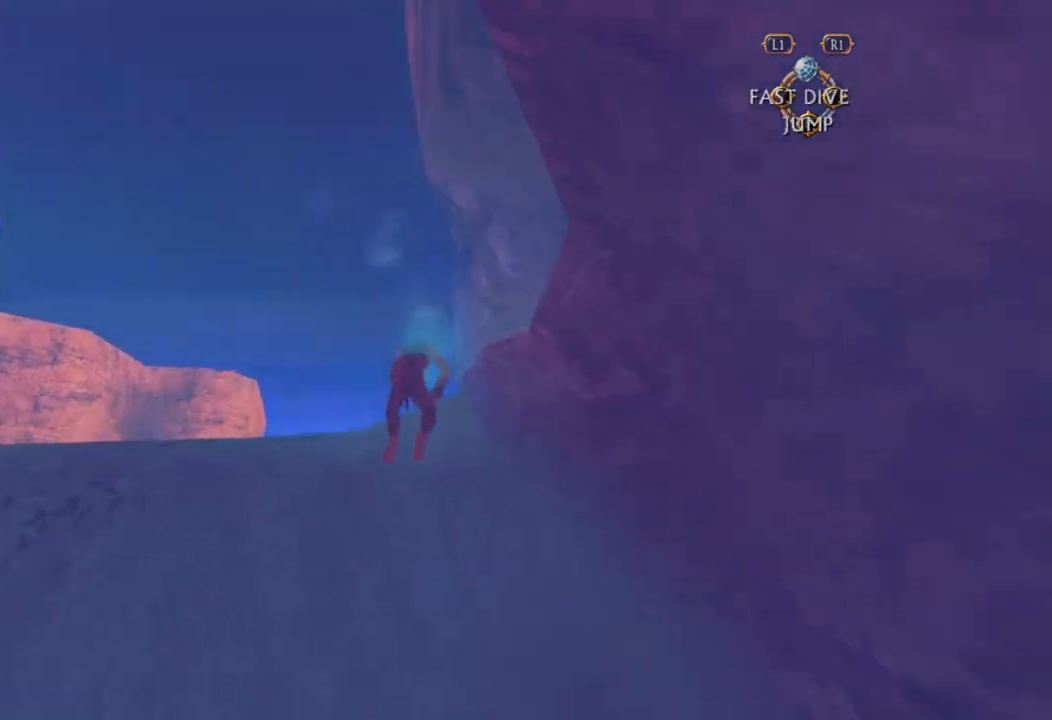
{"dt_ms": 500, "buttons": ["CROSS"], "left_stick": "up", "right_stick": "center"}
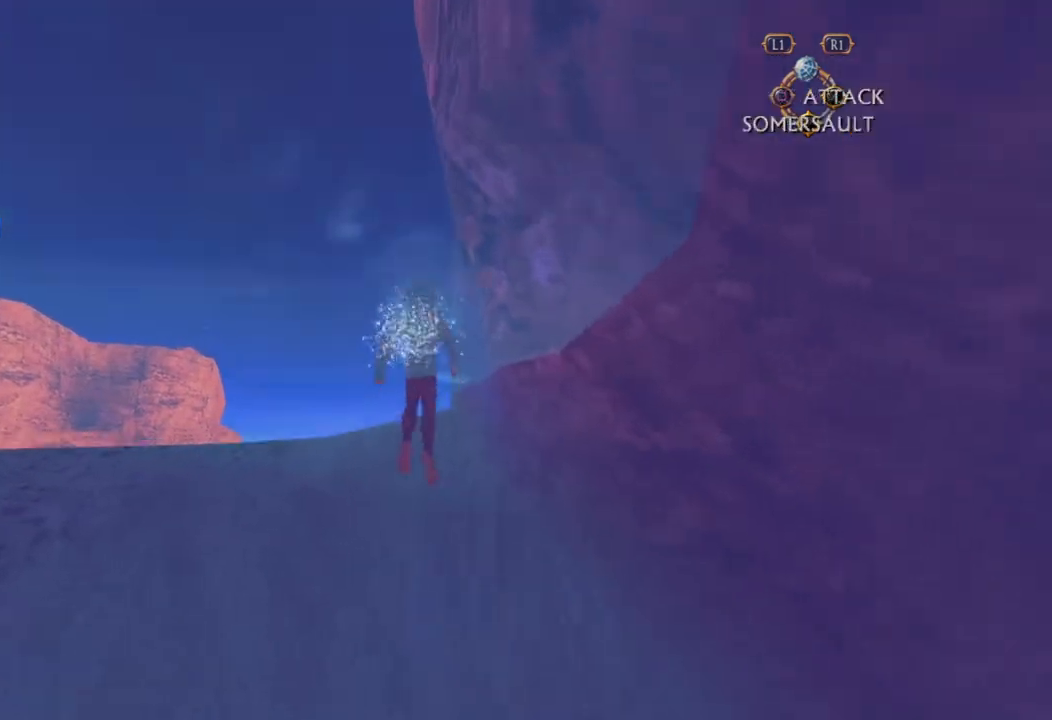
{"dt_ms": 1000, "buttons": [], "left_stick": "up", "right_stick": "center"}
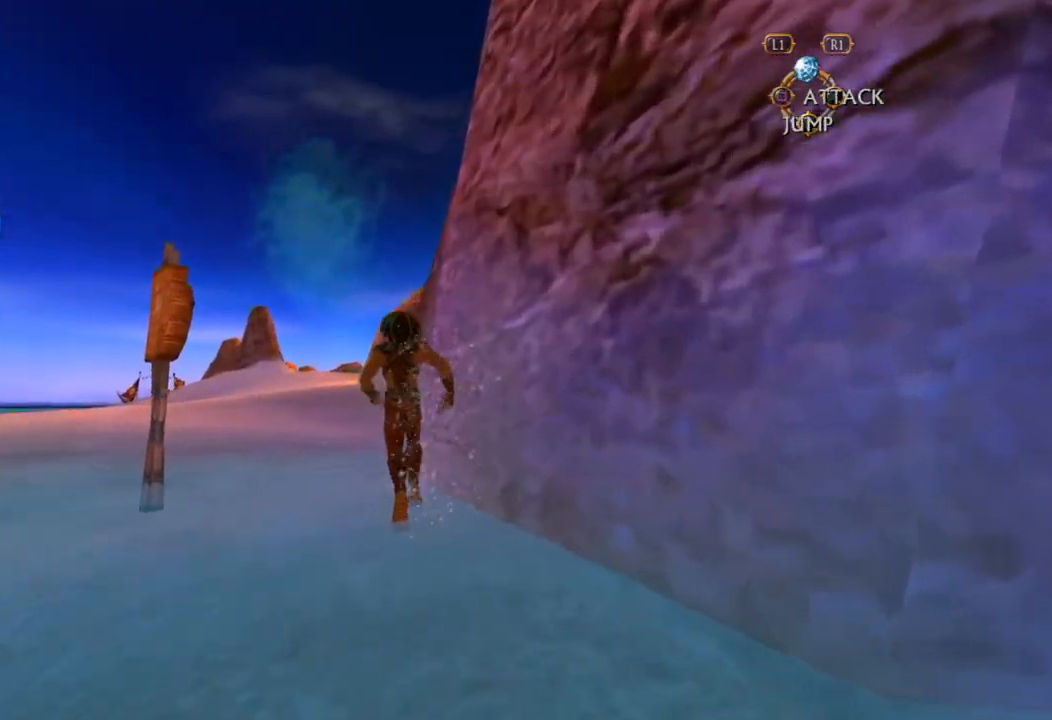
{"dt_ms": 500, "buttons": [], "left_stick": "up", "right_stick": "center", "events": []}
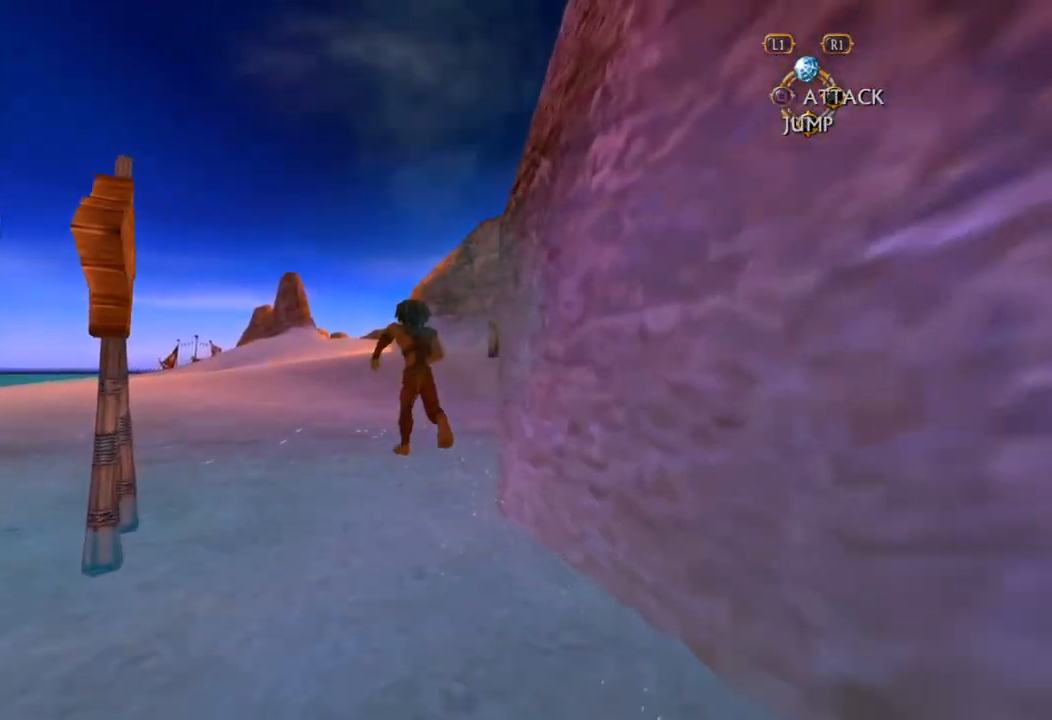
{"dt_ms": 500, "buttons": [], "left_stick": "up", "right_stick": "center", "events": []}
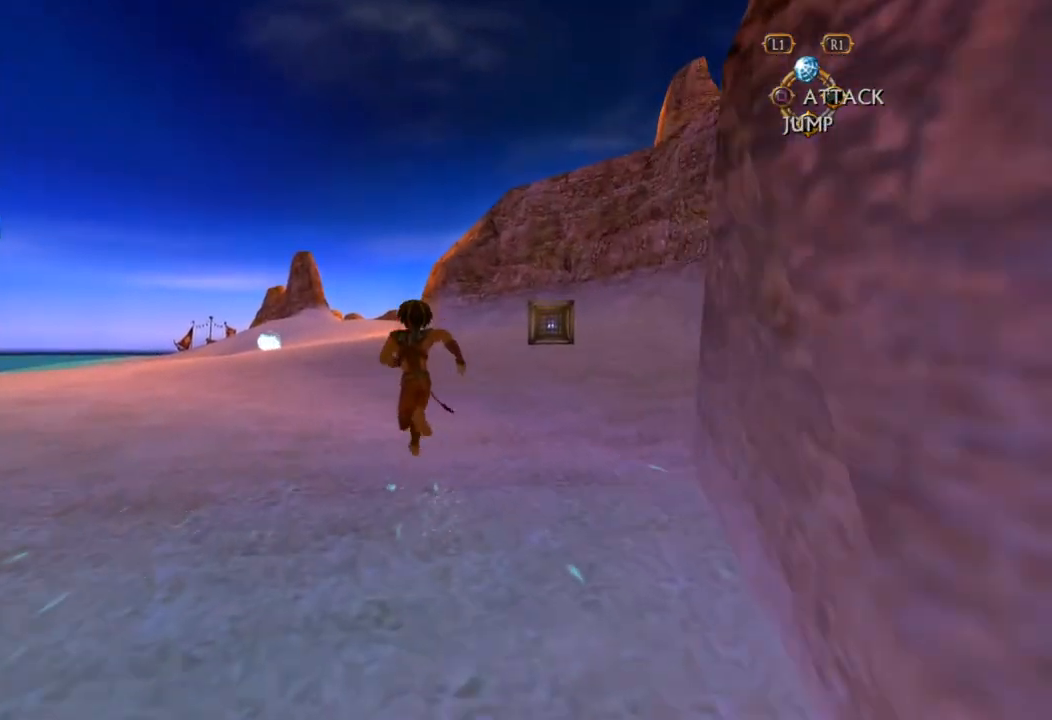
{"dt_ms": 500, "buttons": [], "left_stick": "up", "right_stick": "center", "events": []}
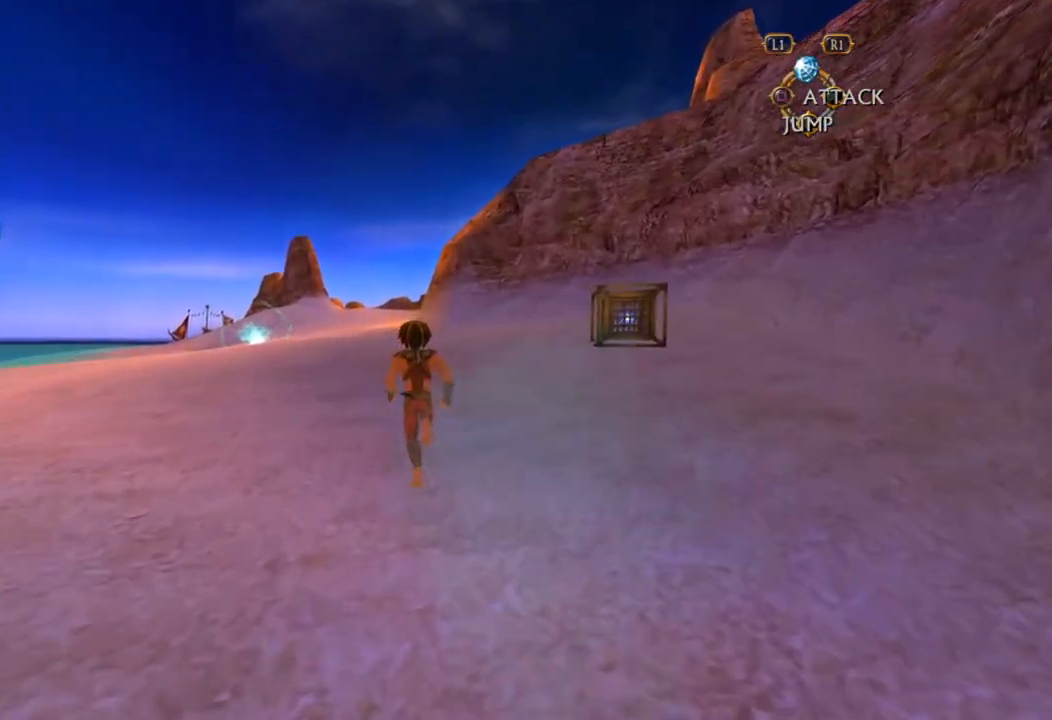
{"dt_ms": 500, "buttons": [], "left_stick": "up", "right_stick": "center", "events": []}
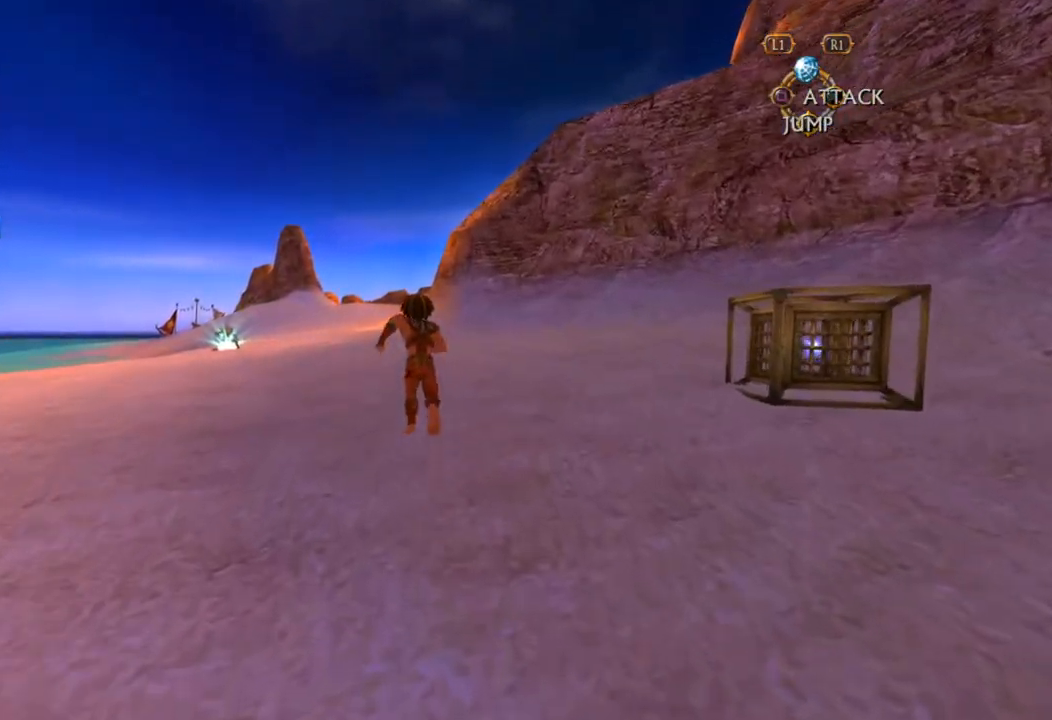
{"dt_ms": 500, "buttons": [], "left_stick": "up", "right_stick": "center", "events": []}
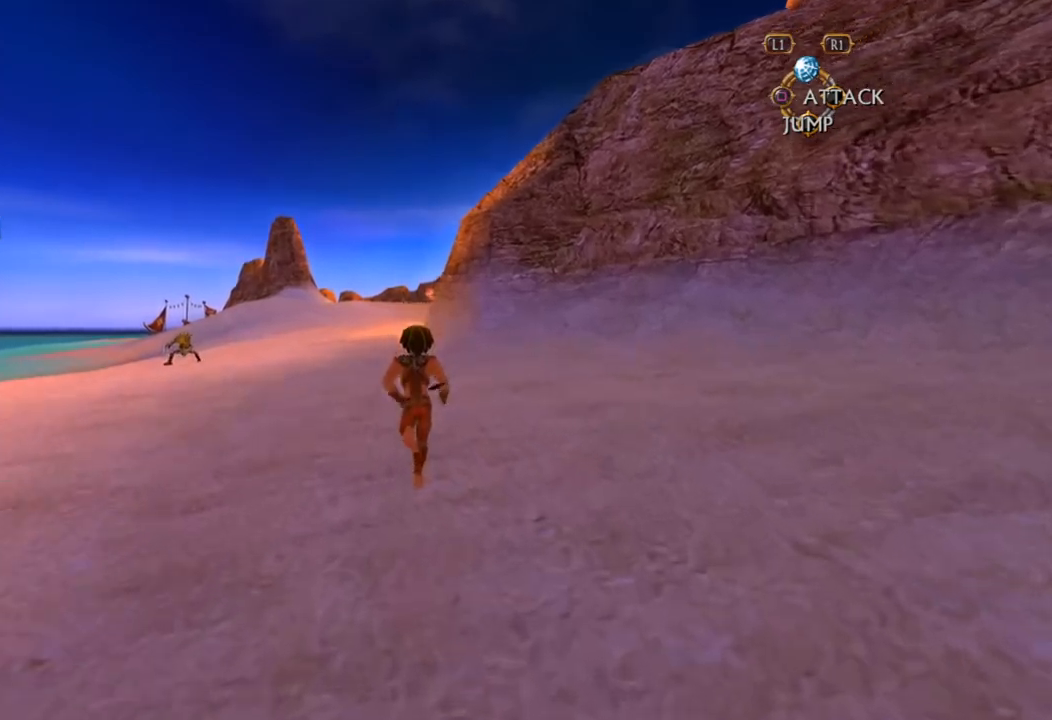
{"dt_ms": 500, "buttons": [], "left_stick": "up", "right_stick": "center", "events": []}
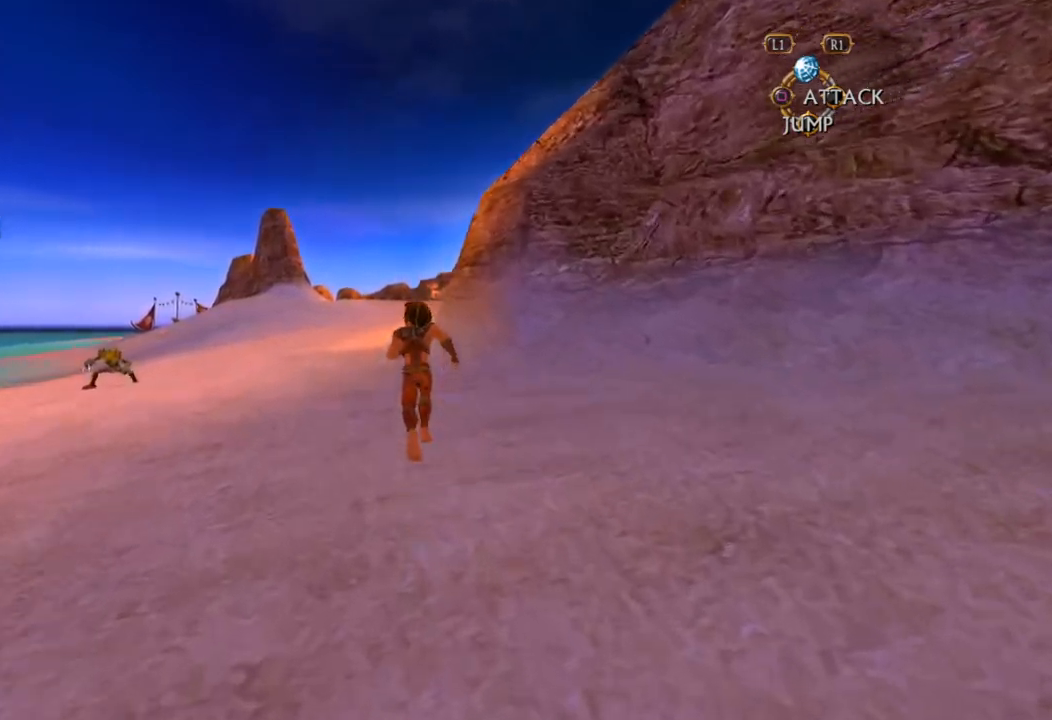
{"dt_ms": 500, "buttons": [], "left_stick": "up", "right_stick": "center", "events": []}
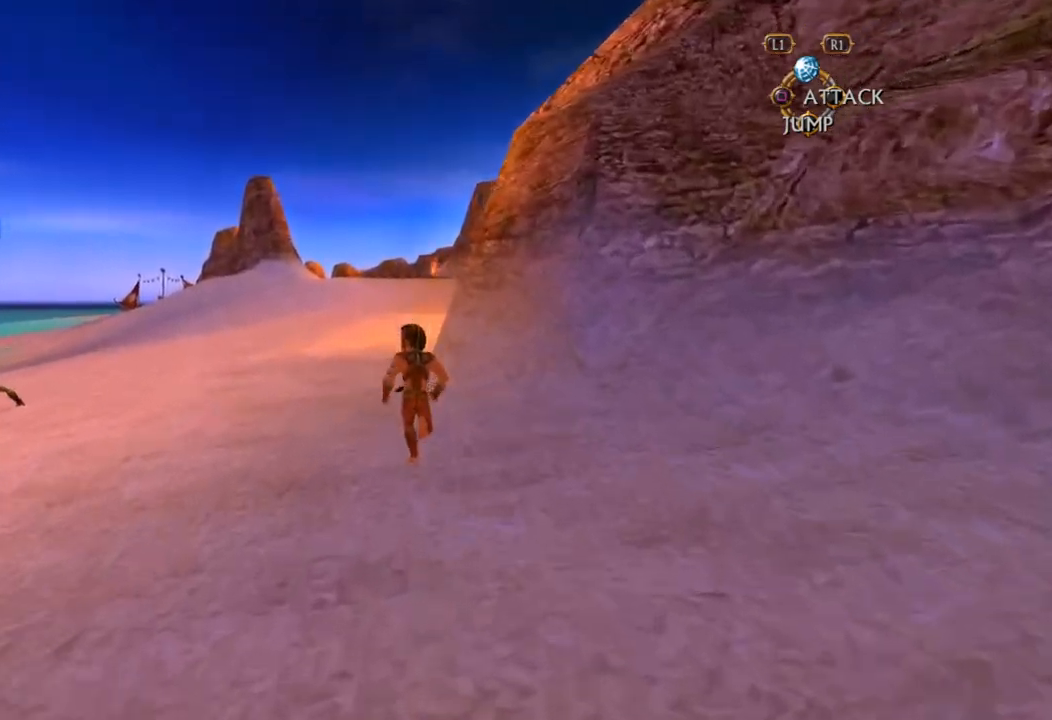
{"dt_ms": 500, "buttons": [], "left_stick": "up", "right_stick": "center", "events": []}
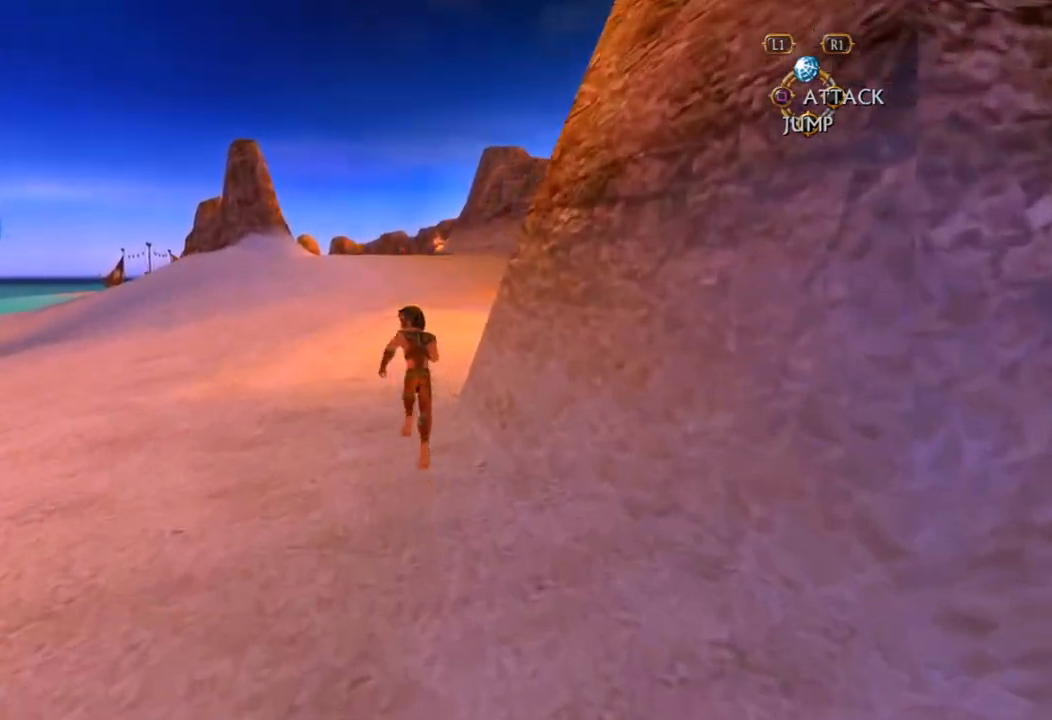
{"dt_ms": 500, "buttons": [], "left_stick": "up", "right_stick": "center", "events": []}
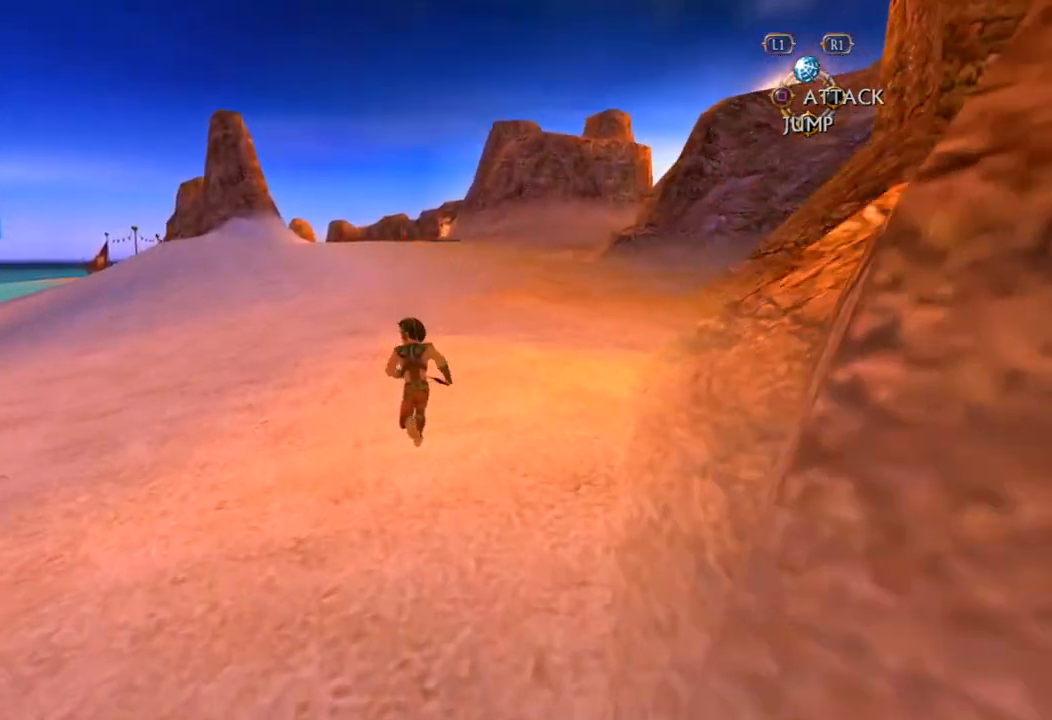
{"dt_ms": 500, "buttons": [], "left_stick": "up", "right_stick": "center", "events": []}
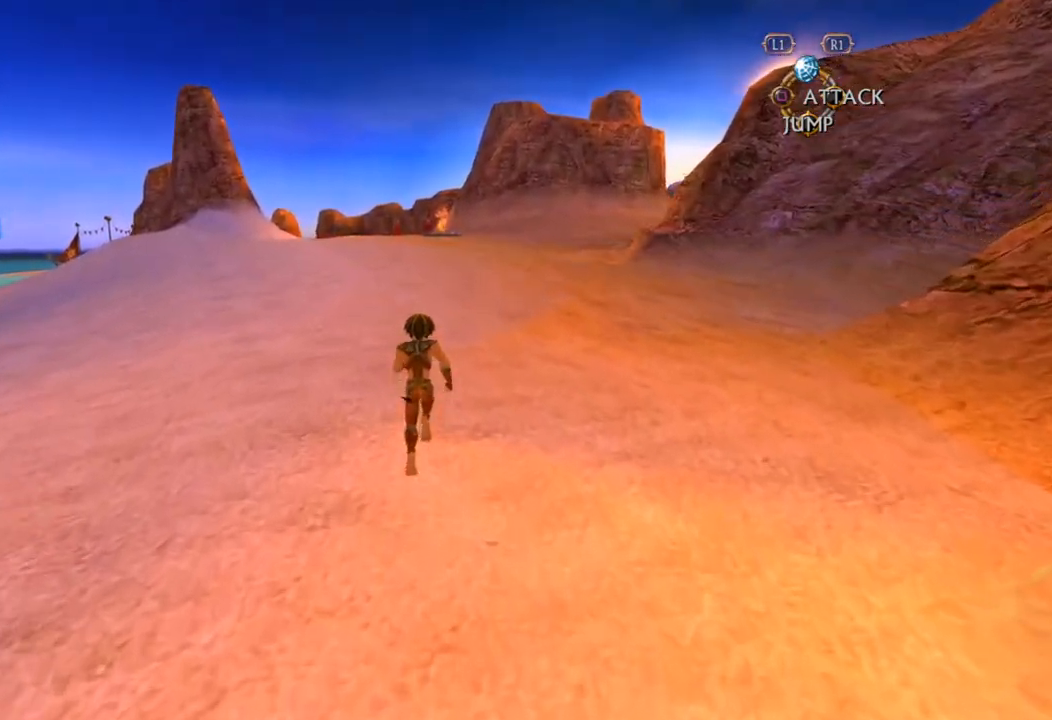
{"dt_ms": 500, "buttons": [], "left_stick": "up", "right_stick": "center", "events": []}
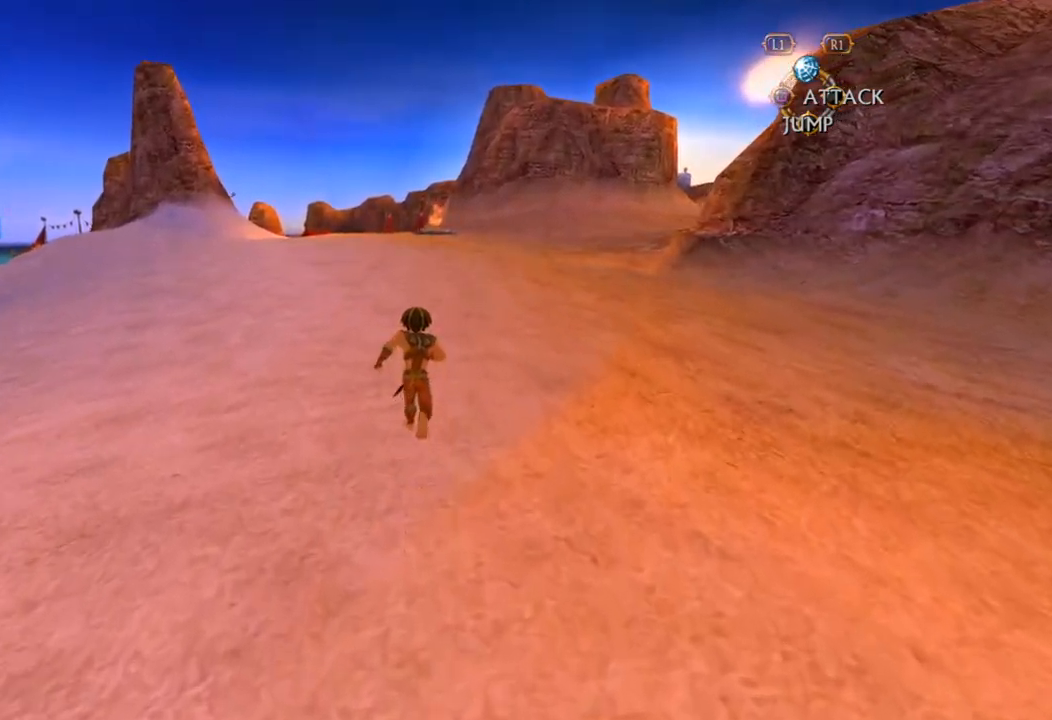
{"dt_ms": 500, "buttons": [], "left_stick": "up", "right_stick": "center", "events": []}
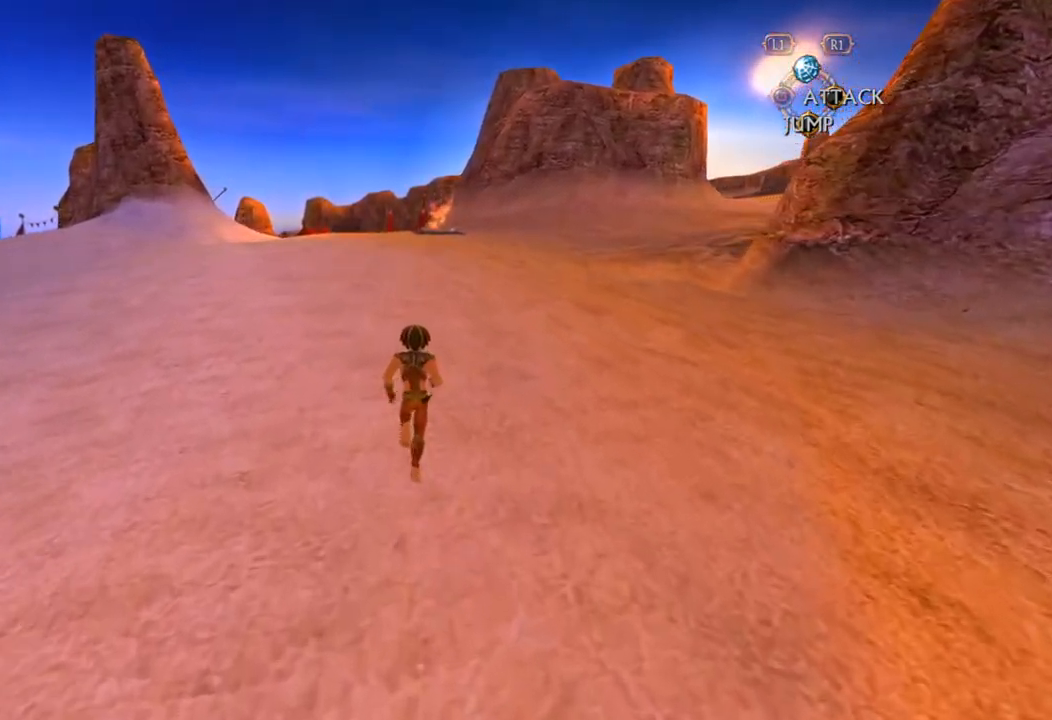
{"dt_ms": 500, "buttons": [], "left_stick": "up", "right_stick": "center", "events": []}
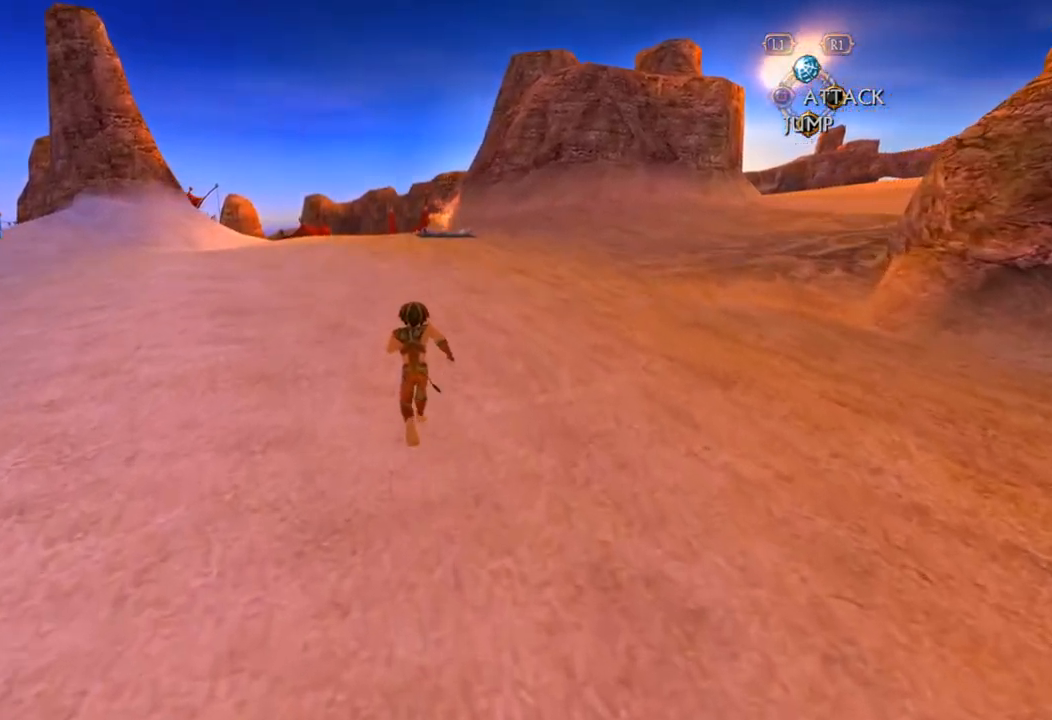
{"dt_ms": 500, "buttons": [], "left_stick": "up", "right_stick": "center", "events": []}
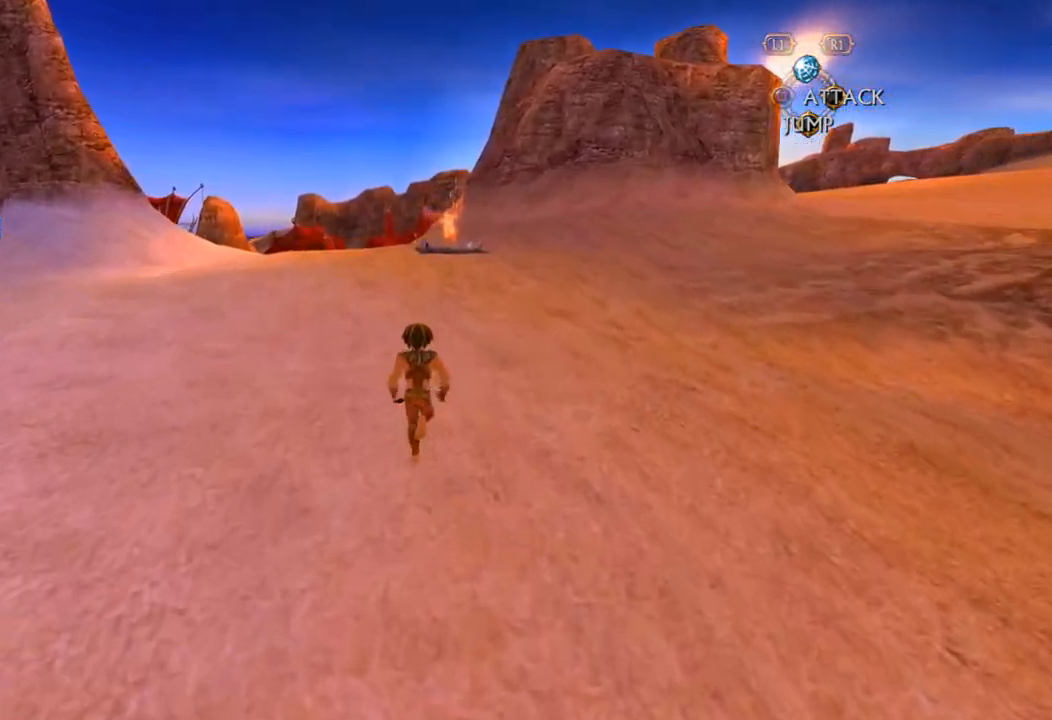
{"dt_ms": 500, "buttons": [], "left_stick": "up", "right_stick": "center", "events": []}
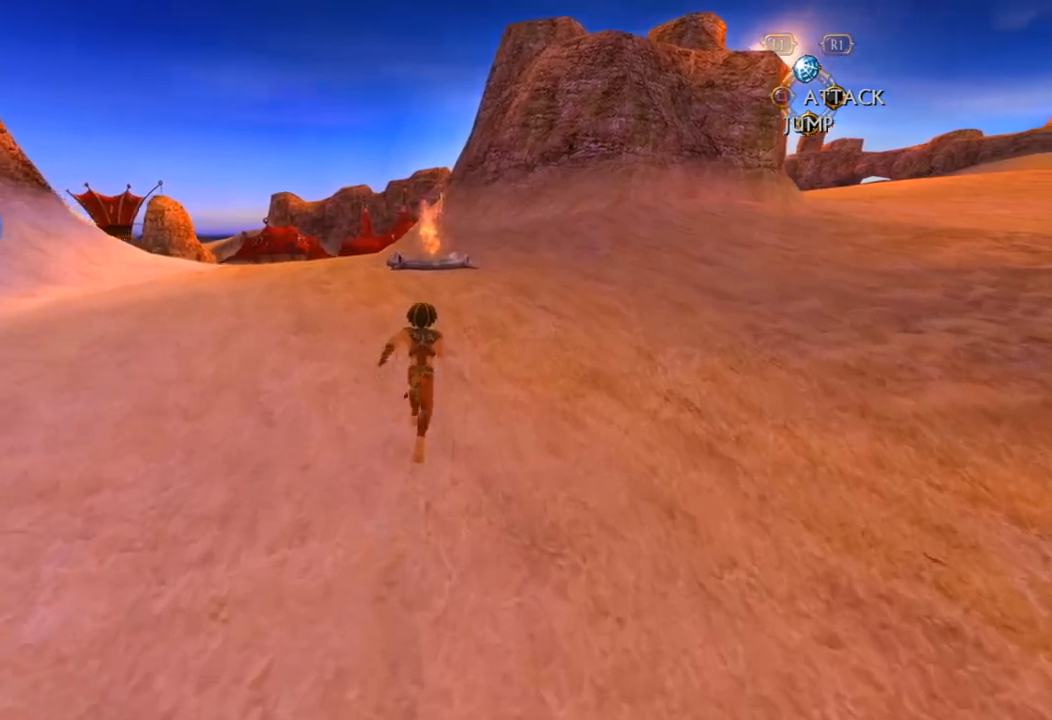
{"dt_ms": 500, "buttons": [], "left_stick": "up", "right_stick": "center", "events": []}
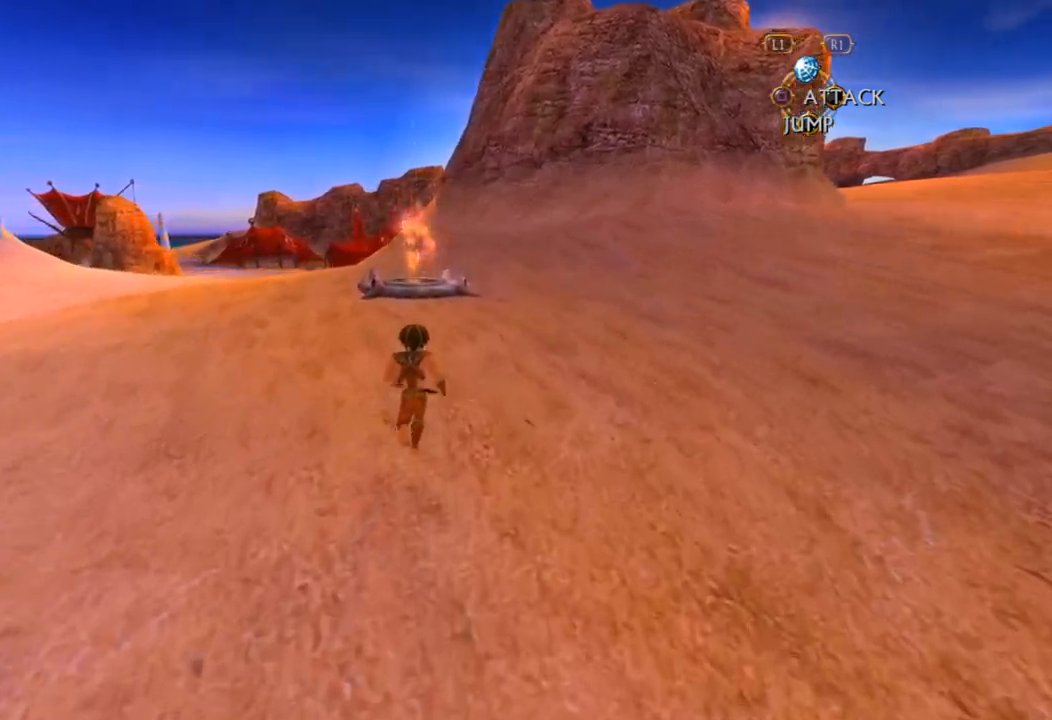
{"dt_ms": 500, "buttons": [], "left_stick": "up", "right_stick": "center", "events": []}
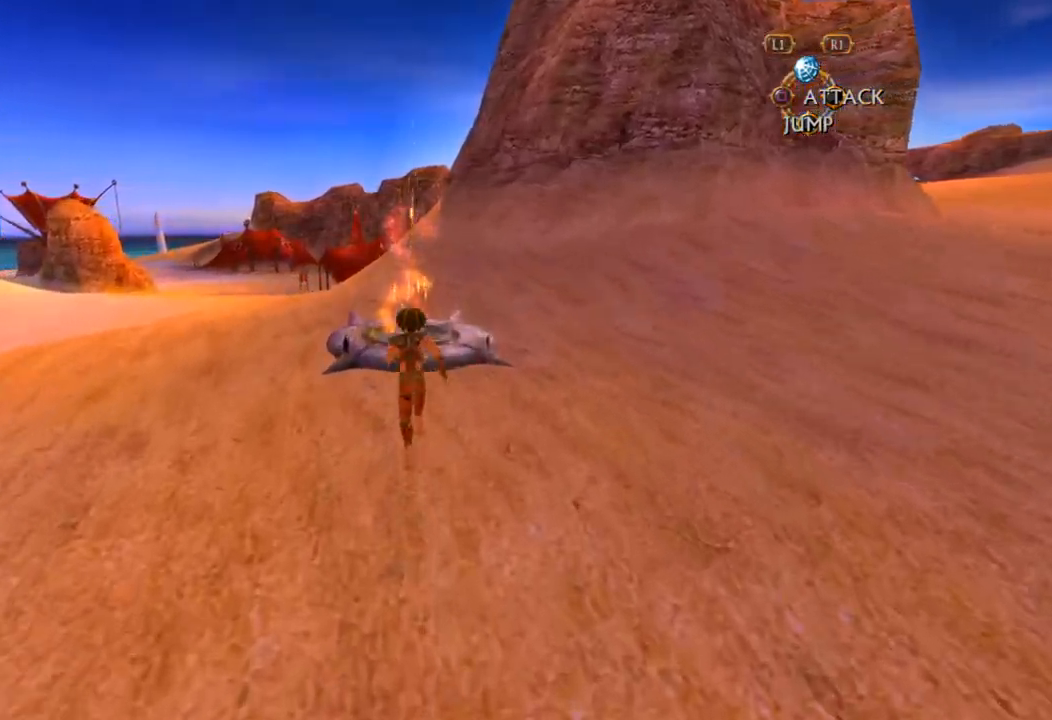
{"dt_ms": 500, "buttons": [], "left_stick": "up", "right_stick": "center", "events": []}
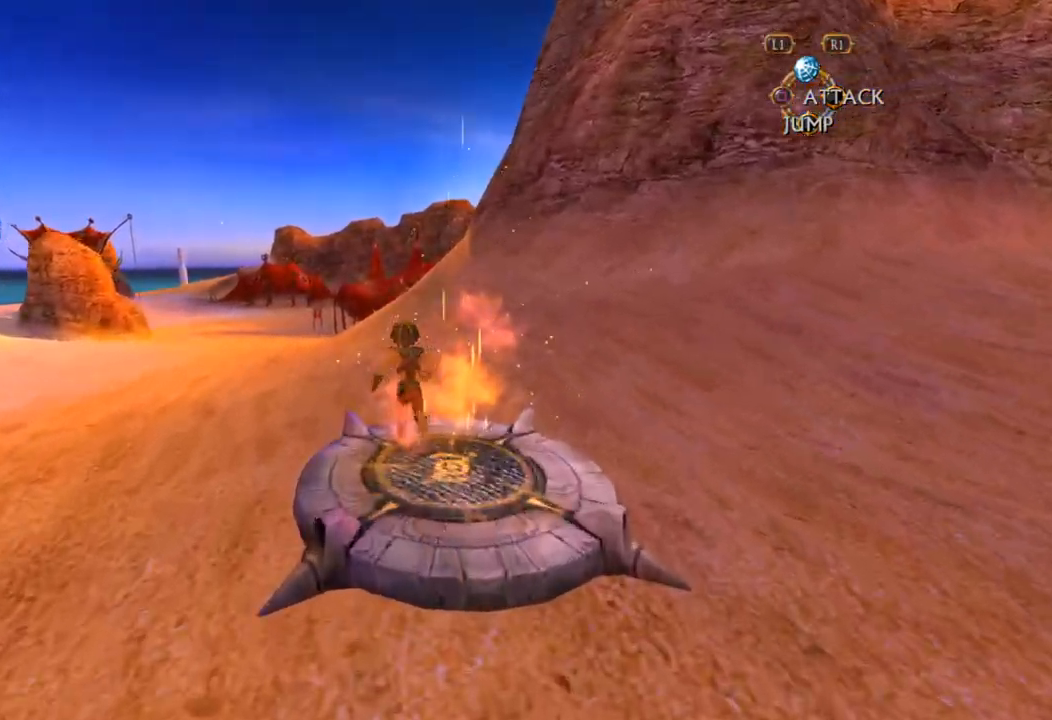
{"dt_ms": 500, "buttons": [], "left_stick": "up", "right_stick": "center", "events": []}
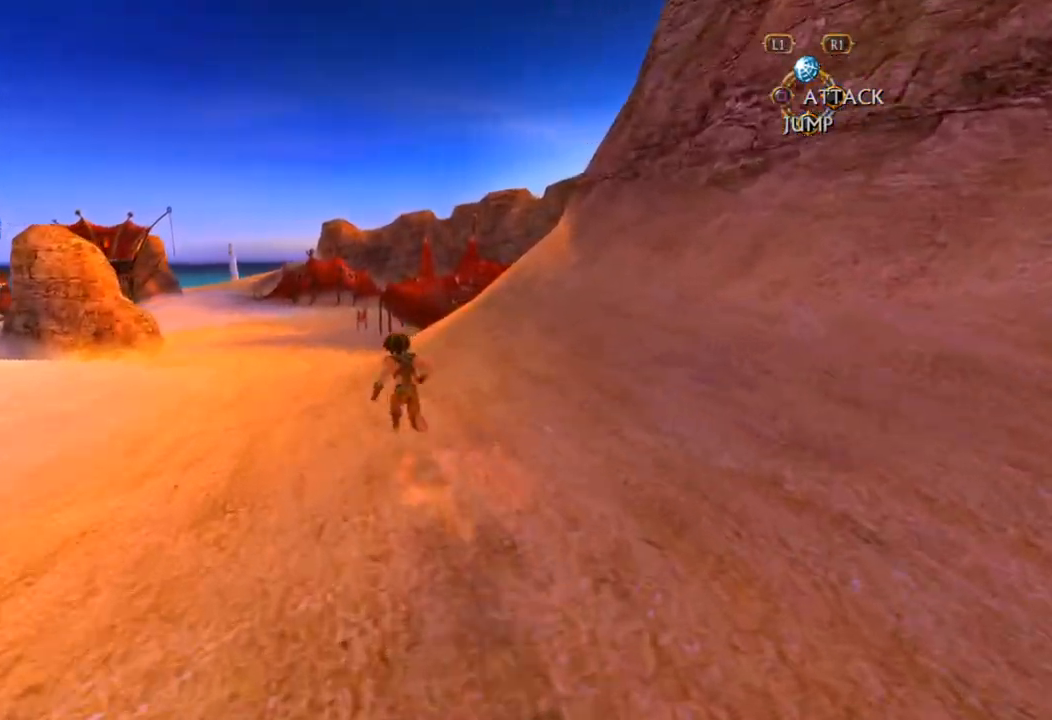
{"dt_ms": 500, "buttons": [], "left_stick": "up", "right_stick": "center", "events": []}